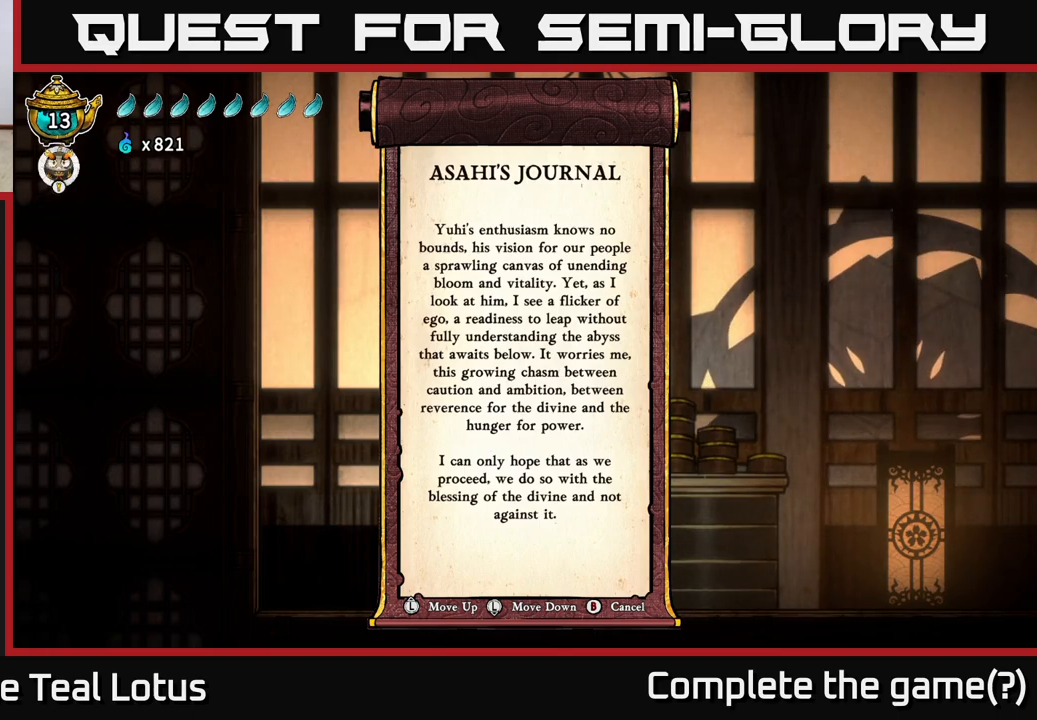
Gameplay with a controller (Xbox layout); each line is a JSON object with the inputs held at the frame after it. "events" lists button and stick changes between this image and that frame as [ms after this image, input, new state], when the widget could be followed in between.
{"buttons": ["A"], "left_stick": "center", "right_stick": "center", "events": [[350, "A", "down"]]}
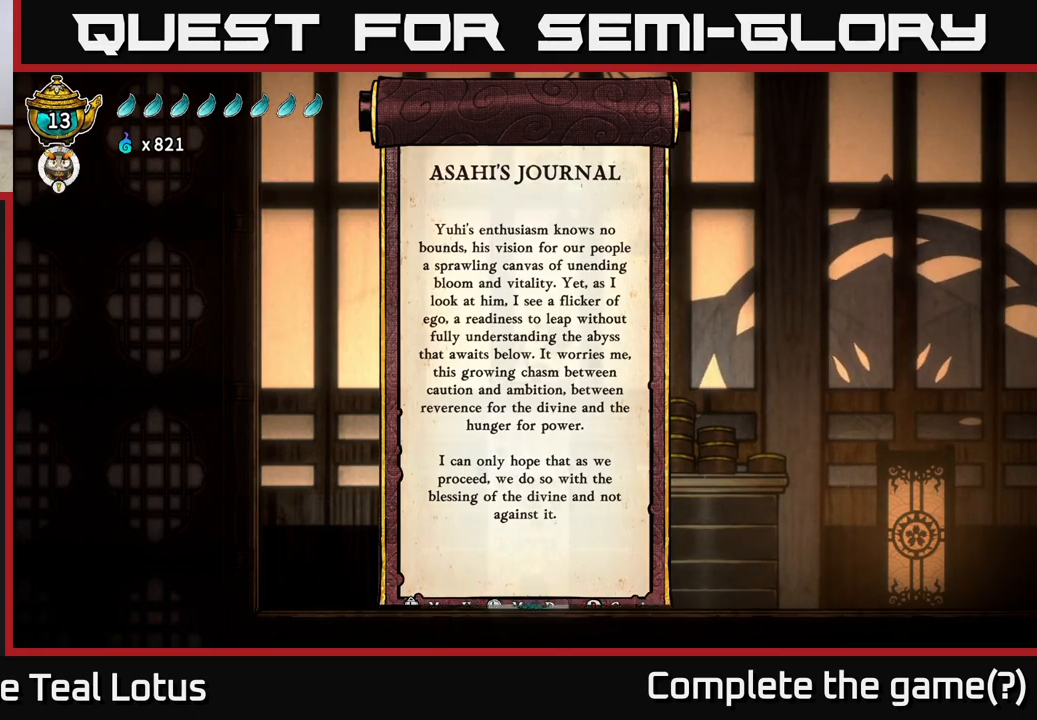
{"buttons": [], "left_stick": "center", "right_stick": "center", "events": [[67, "left_stick", "right"], [83, "A", "up"], [267, "left_stick", "center"]]}
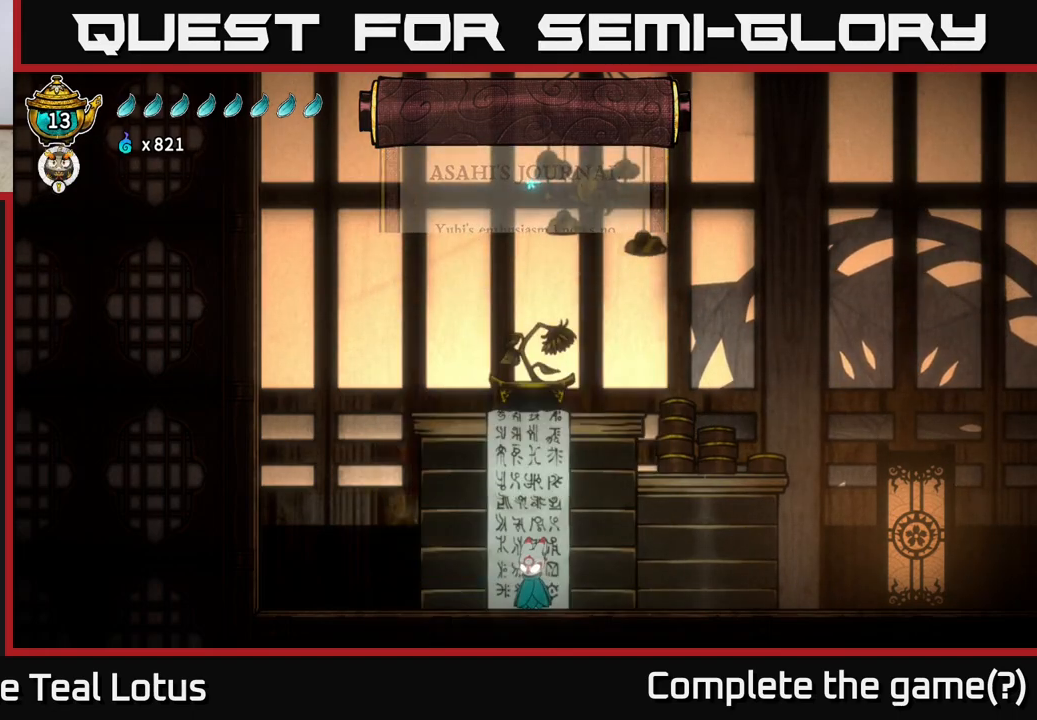
{"buttons": [], "left_stick": "right", "right_stick": "center", "events": [[33, "left_stick", "right"]]}
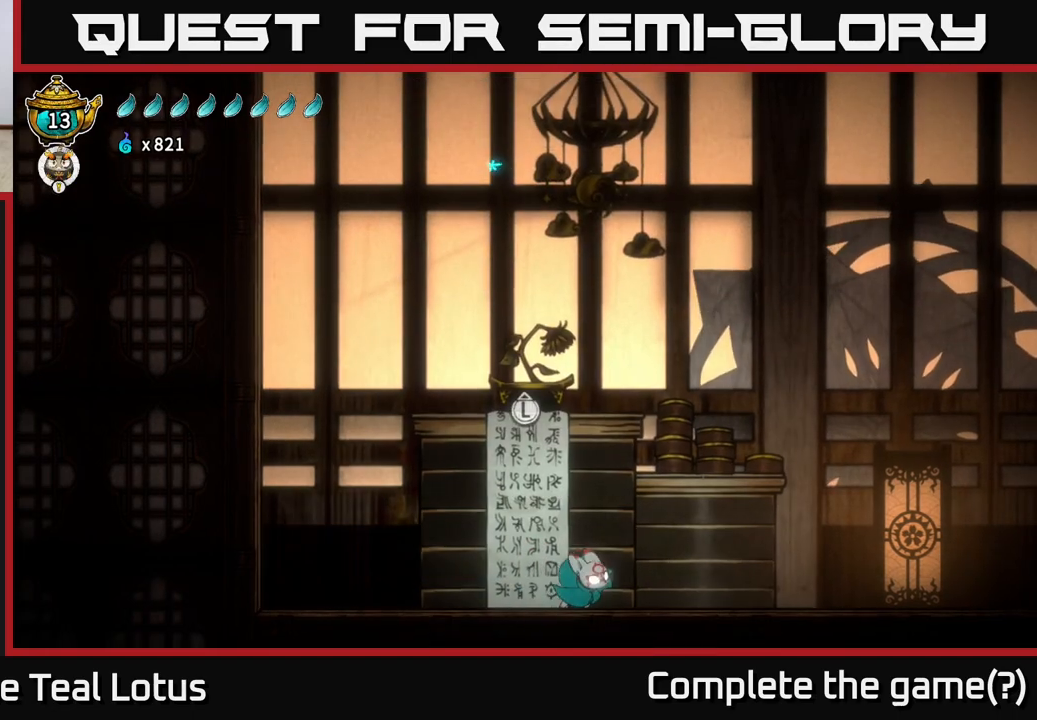
{"buttons": ["A", "R2"], "left_stick": "right", "right_stick": "center", "events": [[83, "left_stick", "center"], [183, "left_stick", "right"], [333, "R2", "down"], [500, "A", "down"]]}
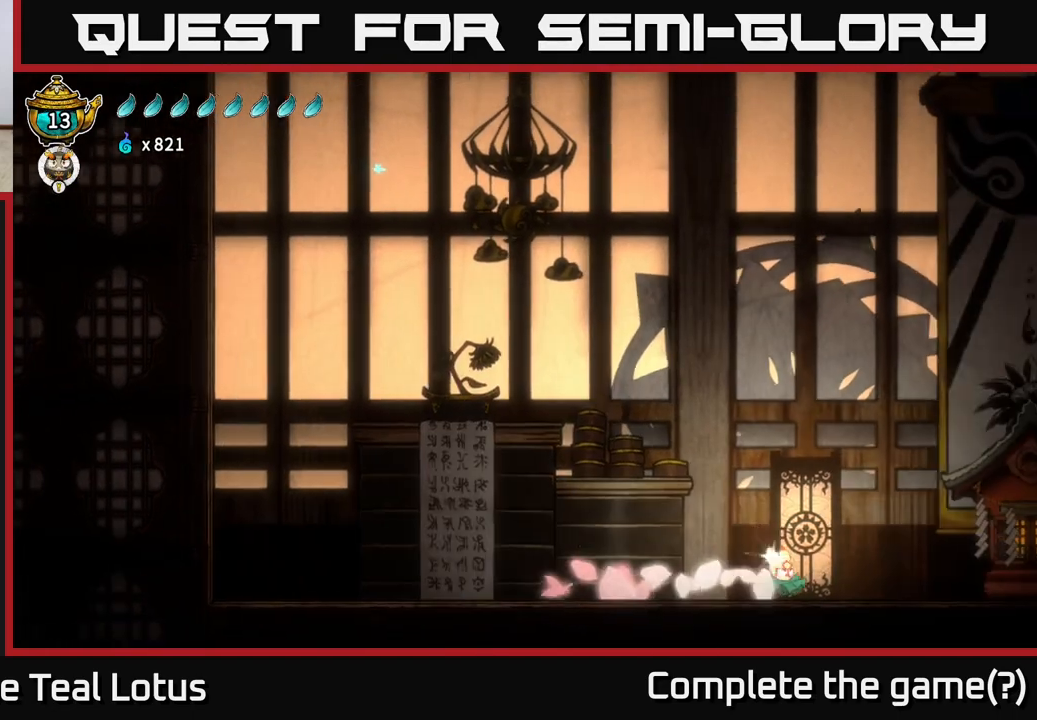
{"buttons": [], "left_stick": "right", "right_stick": "center", "events": [[283, "R2", "up"], [283, "left_stick", "left"], [367, "A", "up"], [433, "left_stick", "center"], [500, "left_stick", "right"]]}
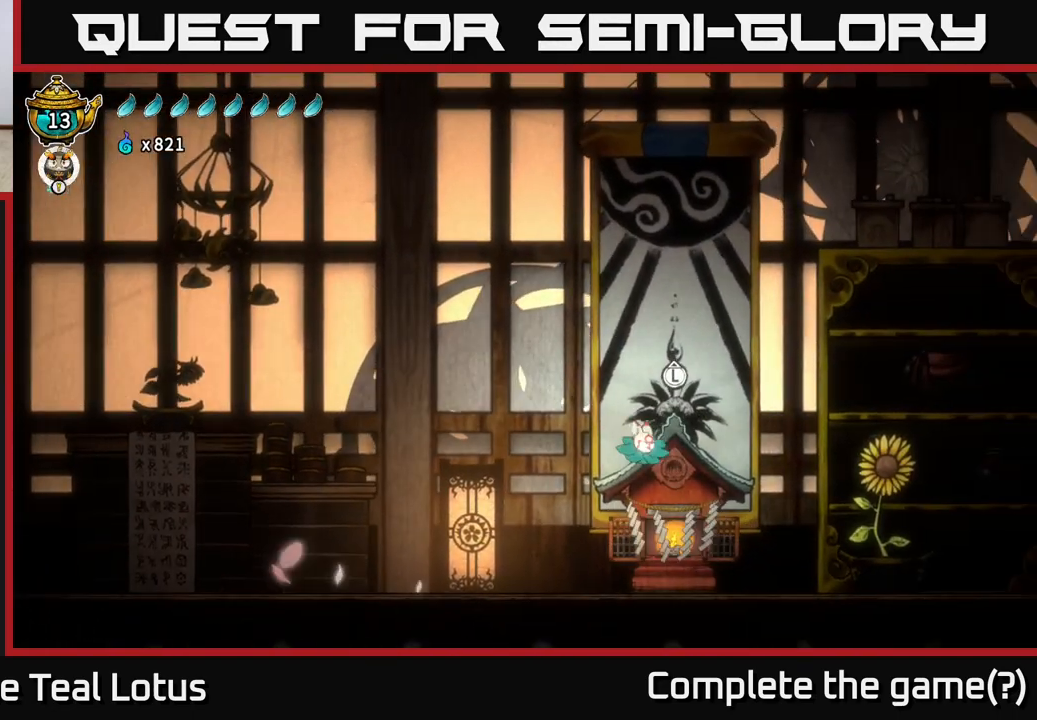
{"buttons": [], "left_stick": "up", "right_stick": "center", "events": [[200, "left_stick", "center"], [483, "left_stick", "up"]]}
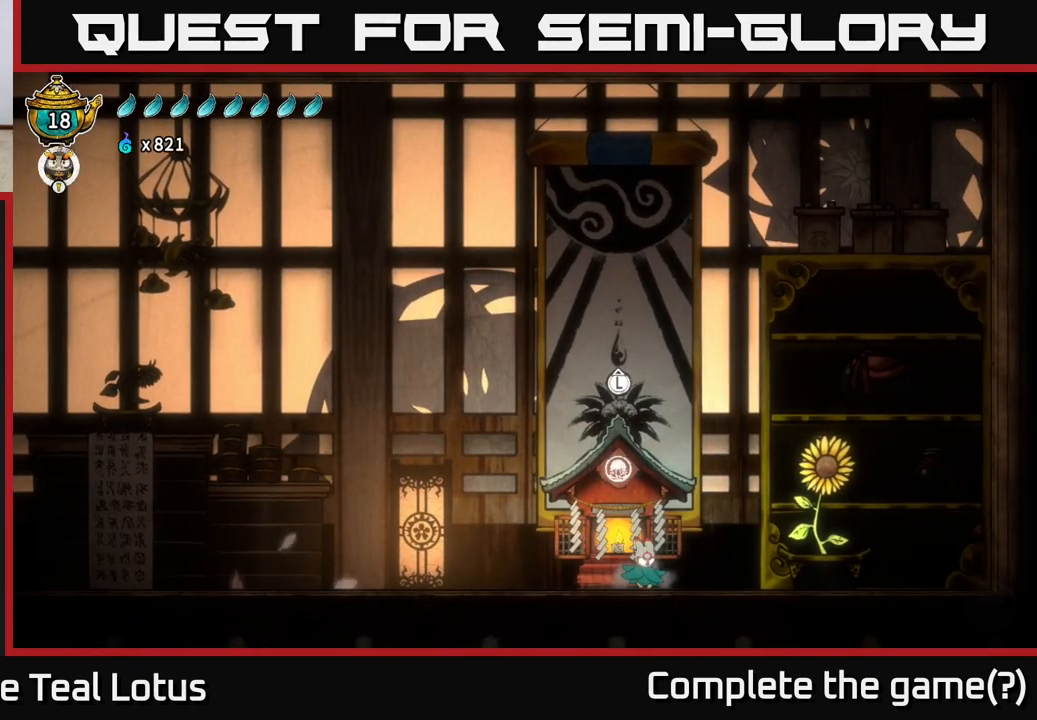
{"buttons": [], "left_stick": "right", "right_stick": "center", "events": [[133, "left_stick", "center"], [333, "left_stick", "right"]]}
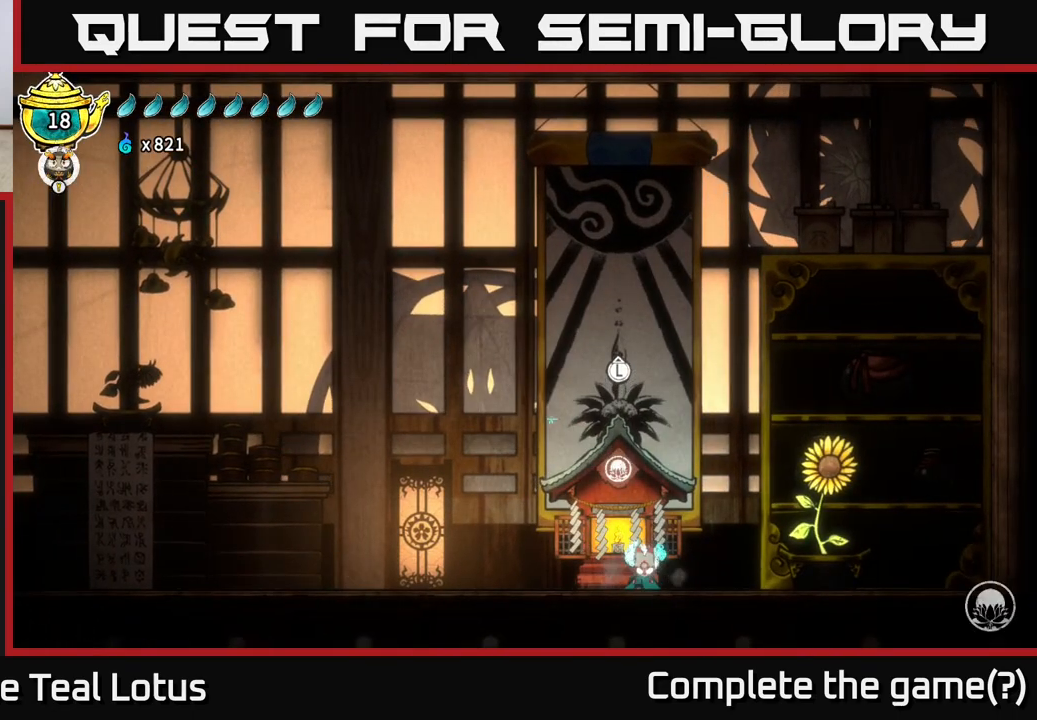
{"buttons": [], "left_stick": "right", "right_stick": "center", "events": []}
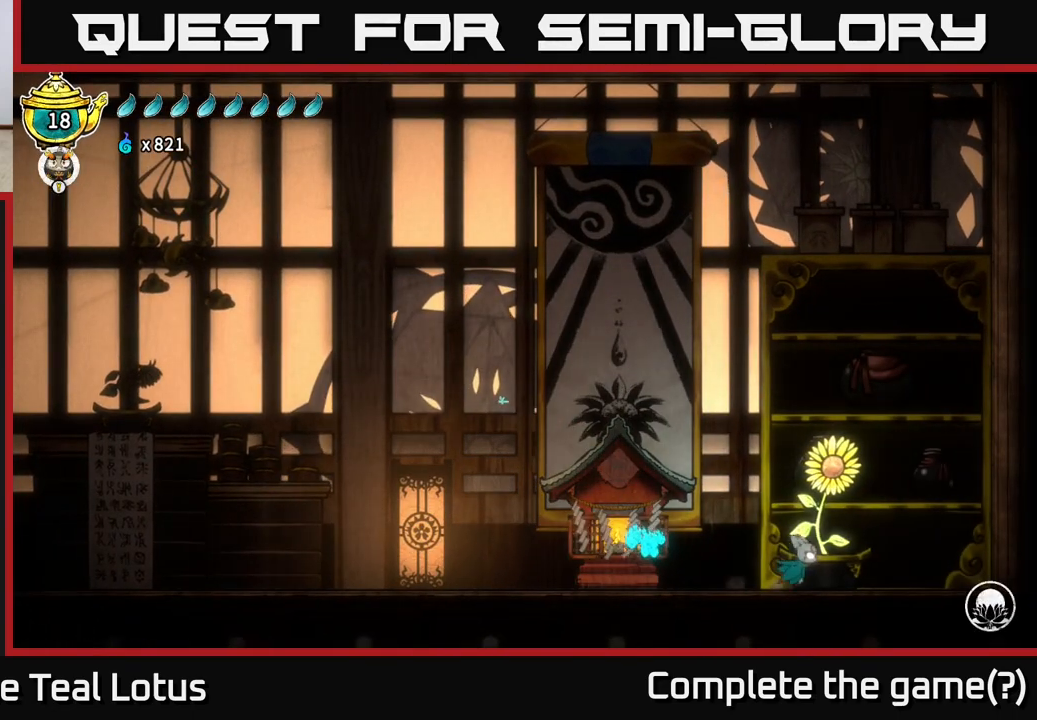
{"buttons": [], "left_stick": "center", "right_stick": "center", "events": [[133, "left_stick", "center"], [333, "left_stick", "up"], [483, "left_stick", "center"]]}
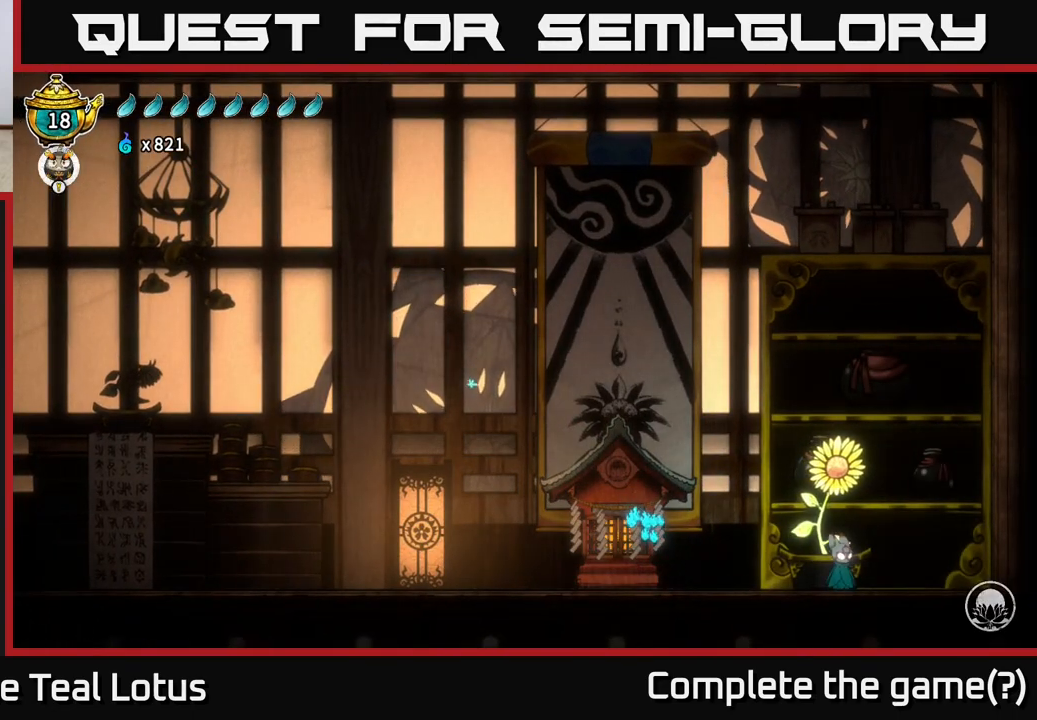
{"buttons": ["A"], "left_stick": "right", "right_stick": "center", "events": [[200, "left_stick", "up-left"], [250, "A", "down"], [333, "X", "down"], [350, "left_stick", "right"], [500, "X", "up"]]}
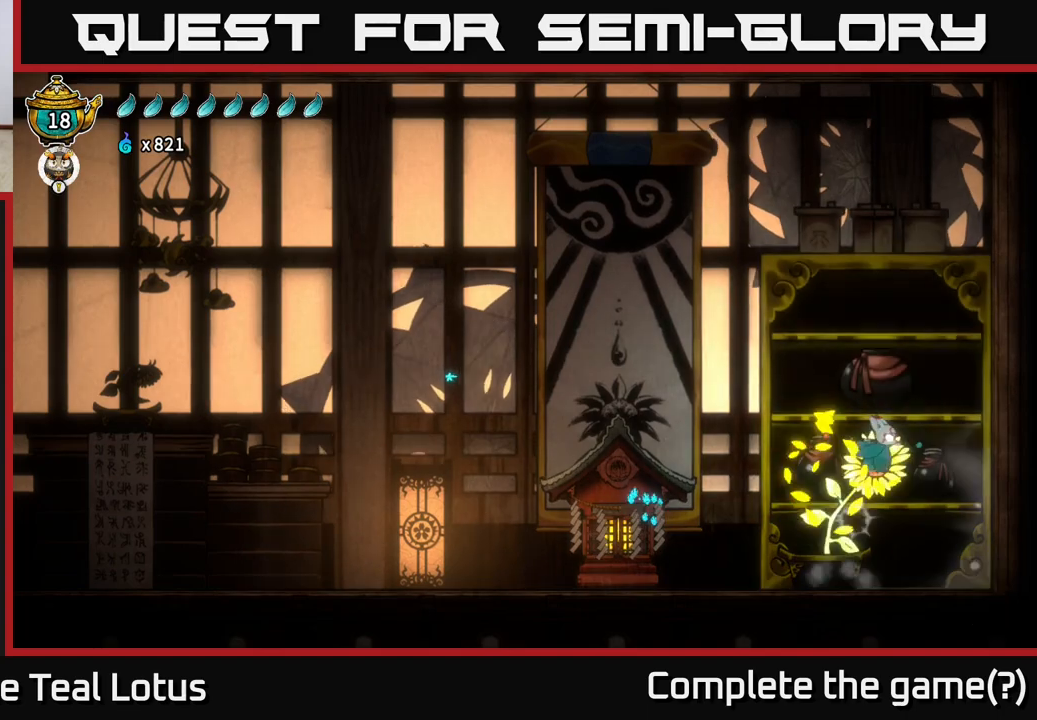
{"buttons": ["X"], "left_stick": "left", "right_stick": "center", "events": [[50, "left_stick", "center"], [150, "A", "up"], [383, "left_stick", "left"], [400, "A", "down"], [400, "X", "down"], [450, "A", "up"]]}
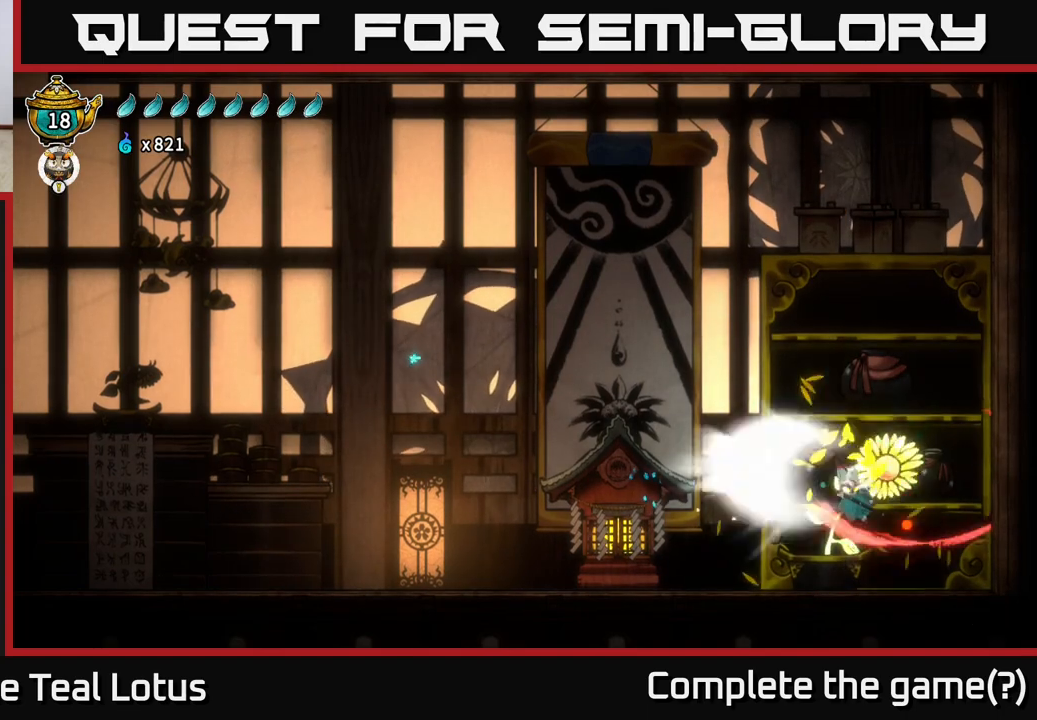
{"buttons": [], "left_stick": "center", "right_stick": "center", "events": [[50, "X", "up"], [67, "left_stick", "center"], [233, "X", "down"], [383, "X", "up"]]}
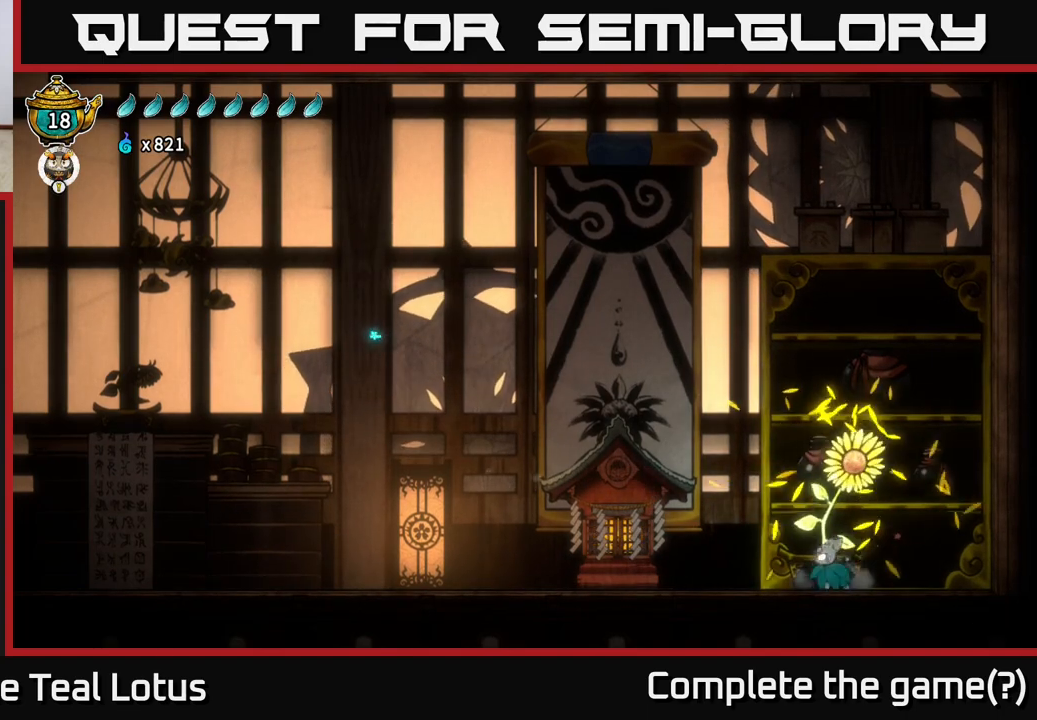
{"buttons": ["X"], "left_stick": "left", "right_stick": "center", "events": [[33, "A", "down"], [67, "X", "down"], [83, "A", "up"], [133, "left_stick", "right"], [233, "X", "up"], [283, "left_stick", "center"], [350, "left_stick", "left"], [367, "X", "down"]]}
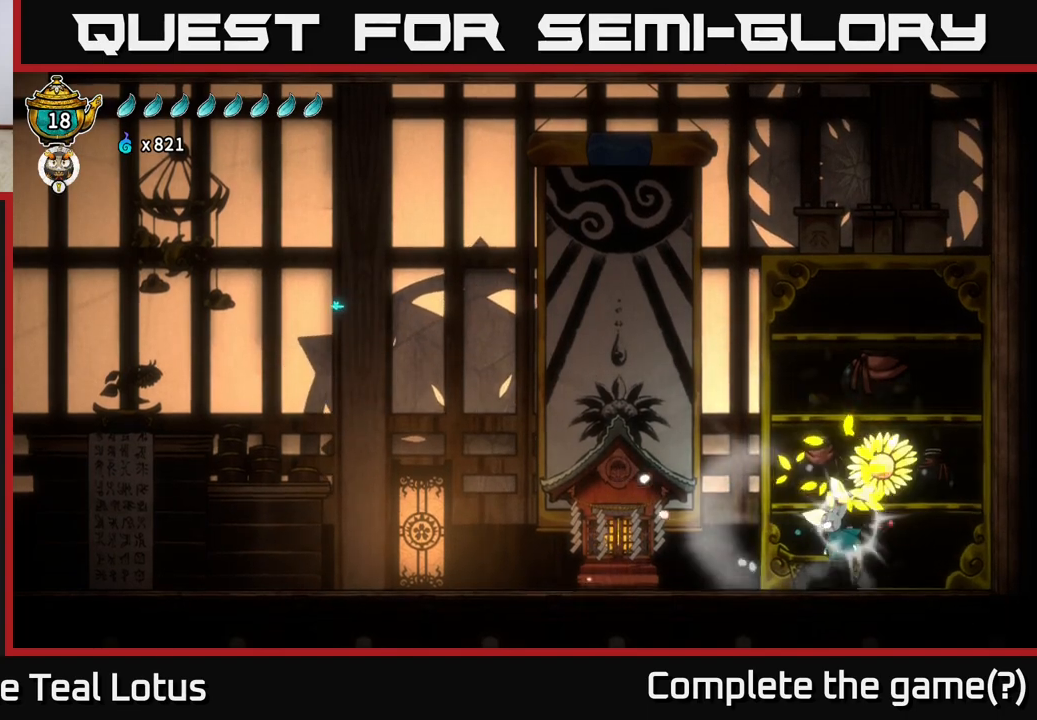
{"buttons": ["A"], "left_stick": "center", "right_stick": "center", "events": [[17, "left_stick", "center"], [33, "X", "up"], [100, "A", "down"], [217, "X", "down"], [367, "X", "up"]]}
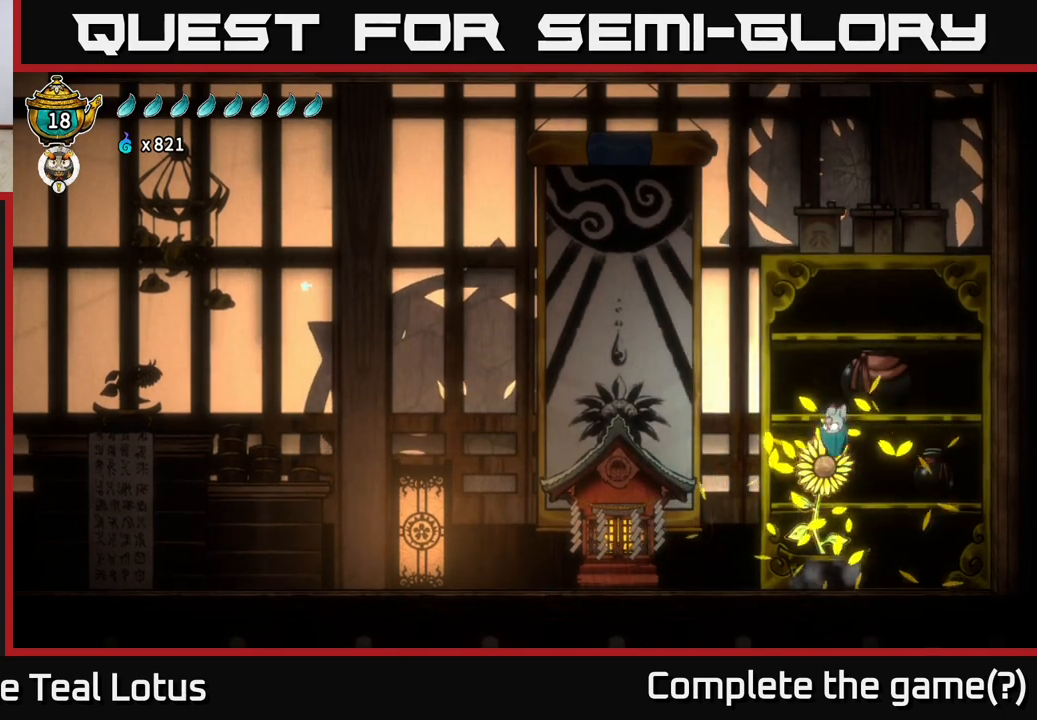
{"buttons": ["A"], "left_stick": "down", "right_stick": "center", "events": [[17, "A", "up"], [83, "X", "down"], [183, "X", "up"], [200, "A", "down"], [450, "left_stick", "down"]]}
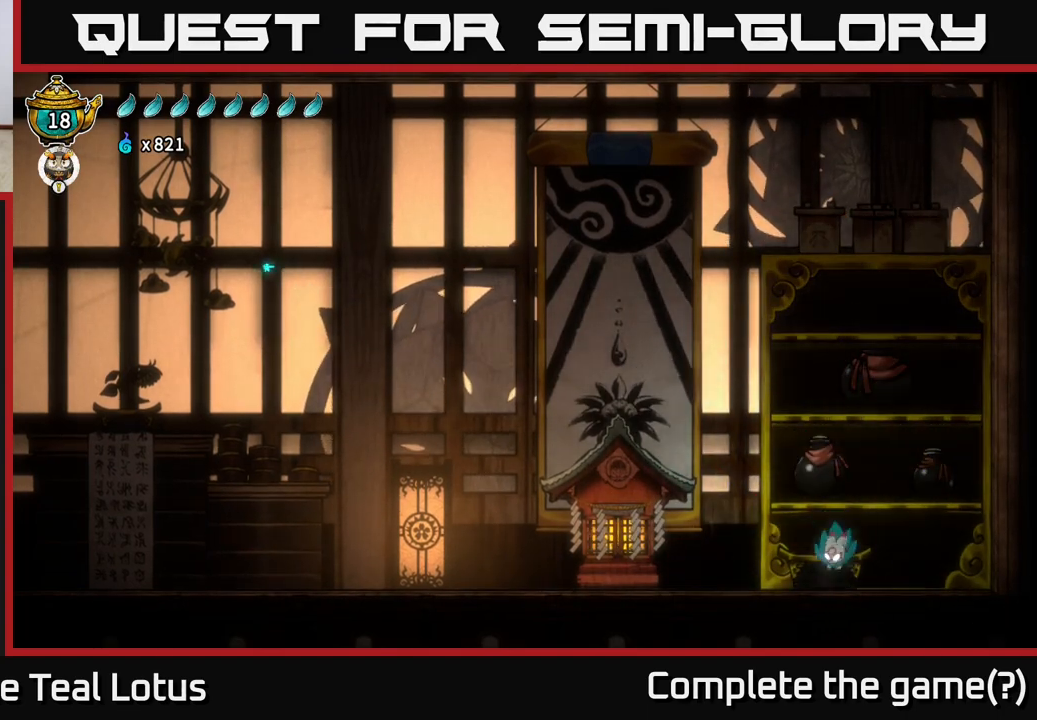
{"buttons": ["A"], "left_stick": "down", "right_stick": "center", "events": [[67, "A", "up"], [167, "left_stick", "center"], [183, "A", "down"], [450, "left_stick", "down"]]}
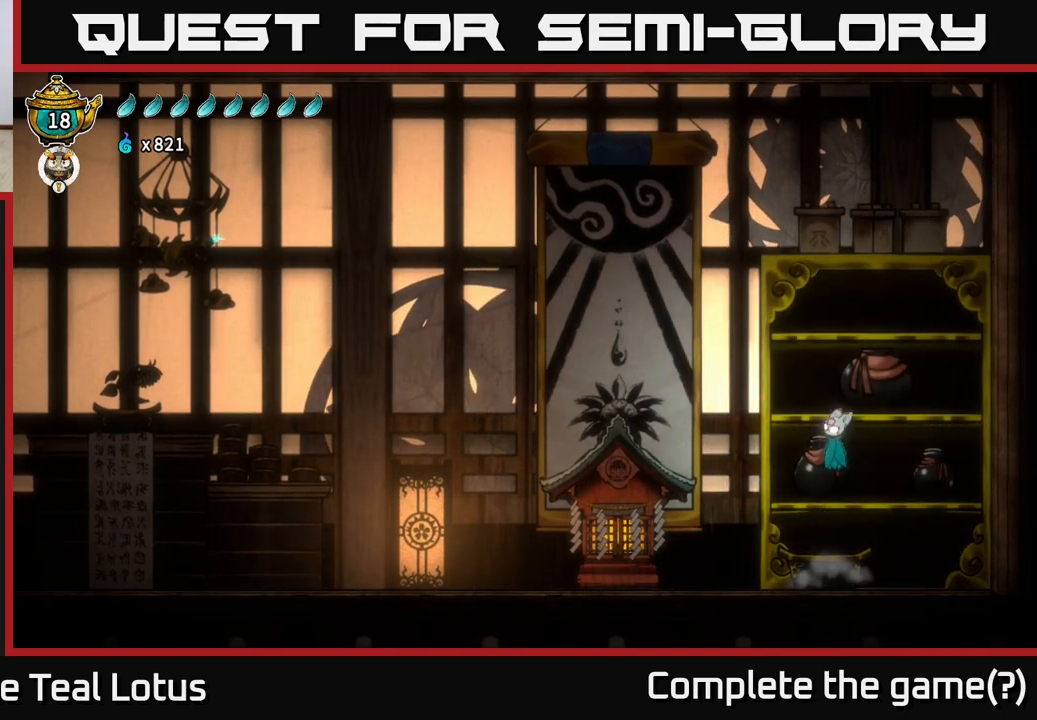
{"buttons": [], "left_stick": "center", "right_stick": "center", "events": [[50, "X", "down"], [67, "A", "up"], [233, "X", "up"], [450, "left_stick", "center"]]}
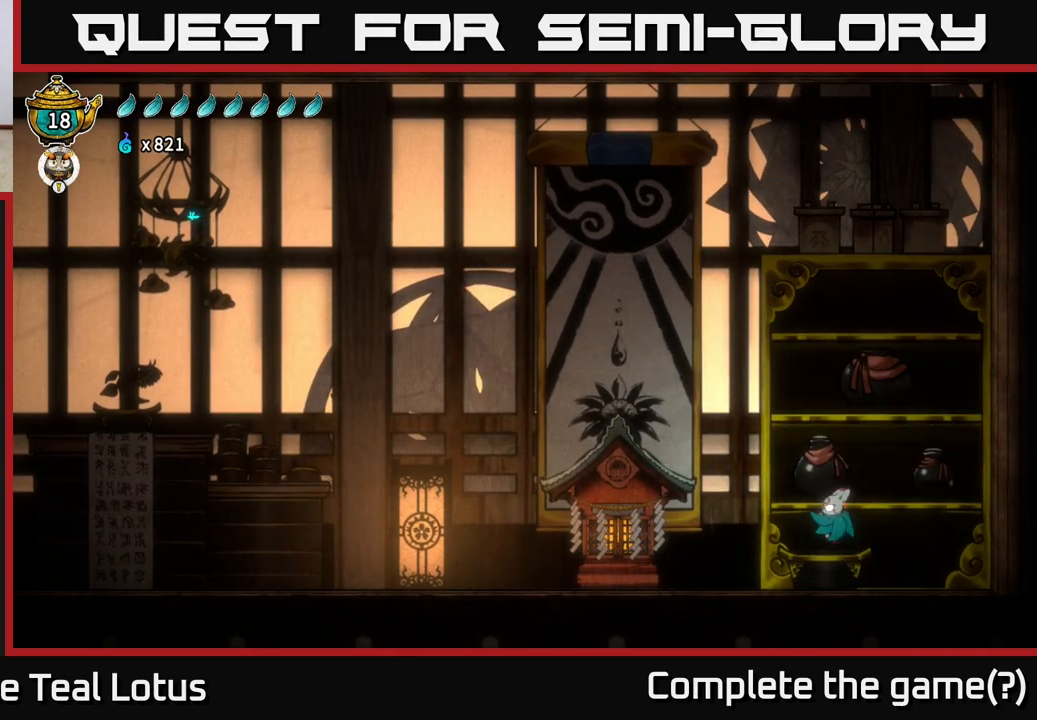
{"buttons": [], "left_stick": "right", "right_stick": "center", "events": [[333, "left_stick", "right"]]}
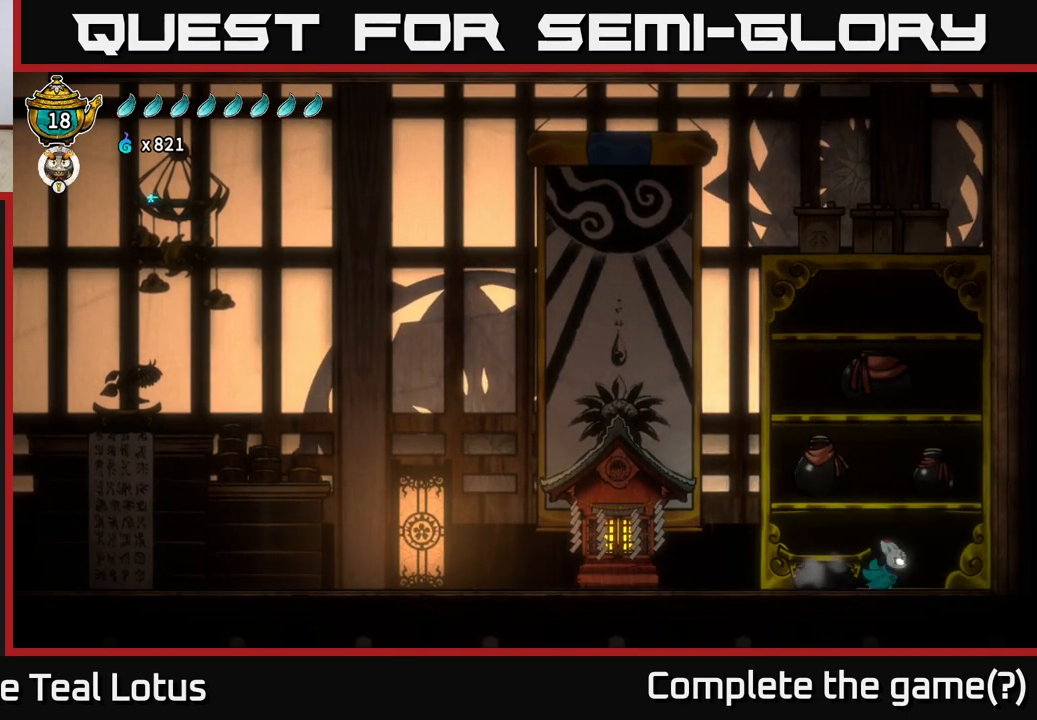
{"buttons": ["A"], "left_stick": "right", "right_stick": "center", "events": [[100, "A", "down"], [367, "A", "up"], [467, "A", "down"]]}
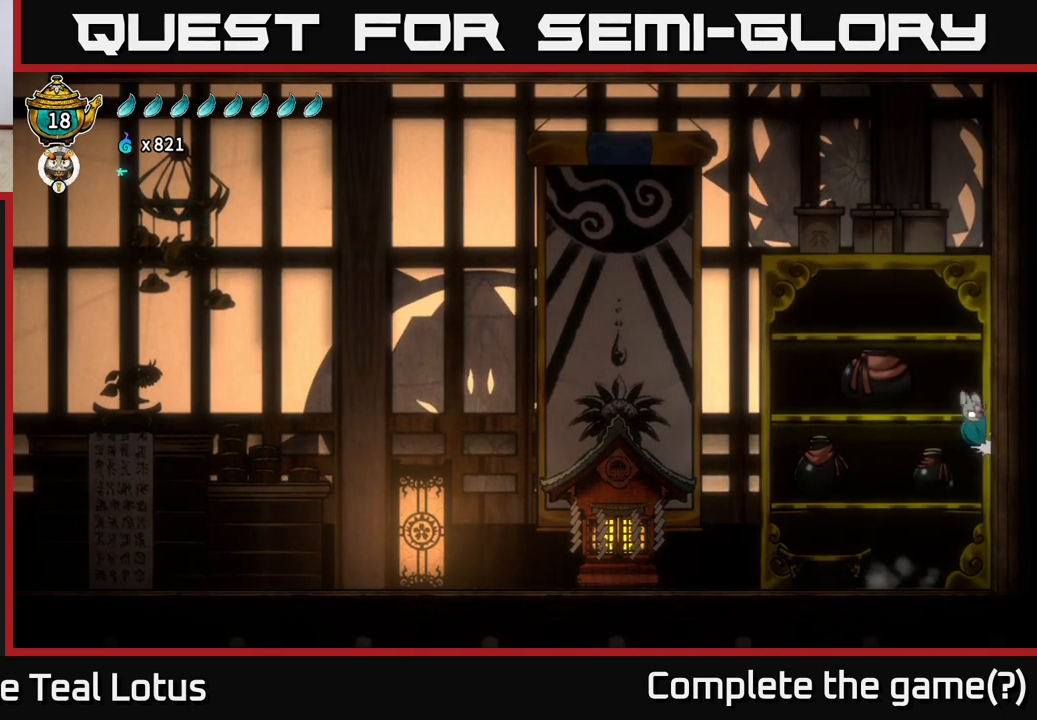
{"buttons": ["A"], "left_stick": "right", "right_stick": "center", "events": [[183, "A", "up"], [283, "A", "down"]]}
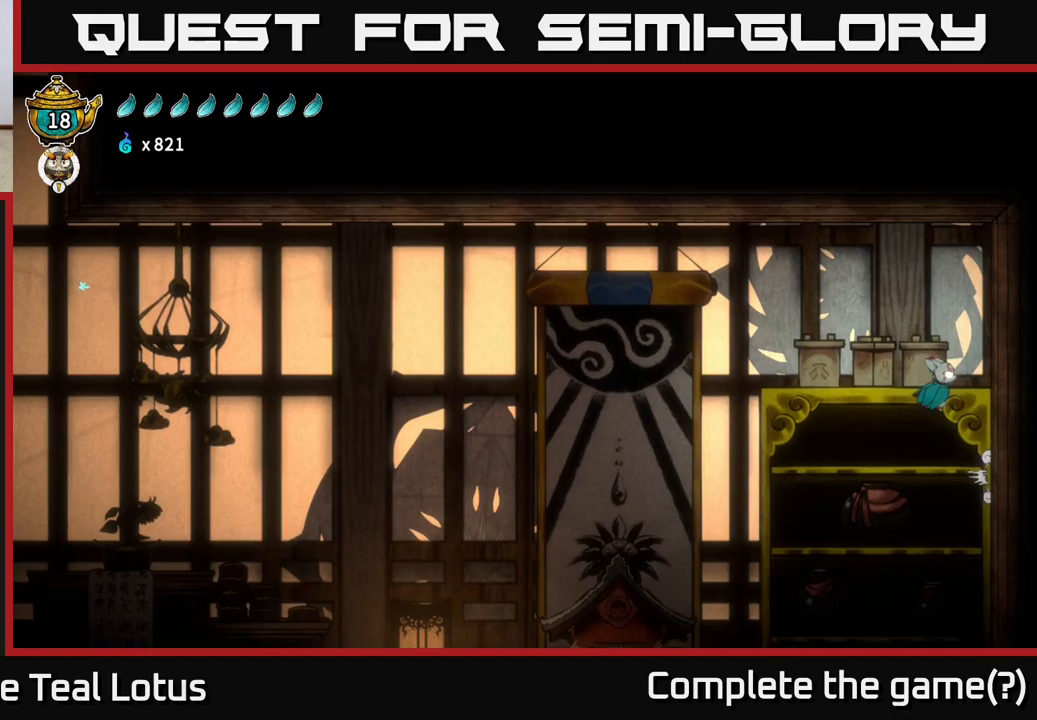
{"buttons": ["X"], "left_stick": "left", "right_stick": "center", "events": [[50, "A", "up"], [317, "A", "down"], [333, "left_stick", "left"], [383, "X", "down"], [450, "A", "up"]]}
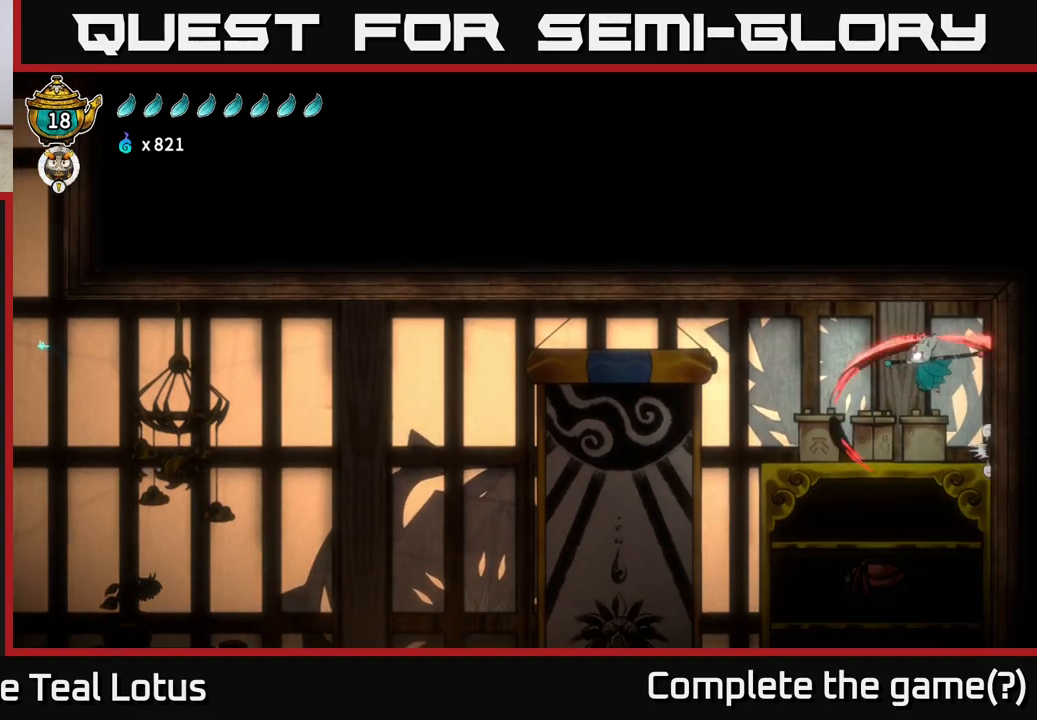
{"buttons": [], "left_stick": "center", "right_stick": "center", "events": [[17, "X", "up"], [317, "left_stick", "center"]]}
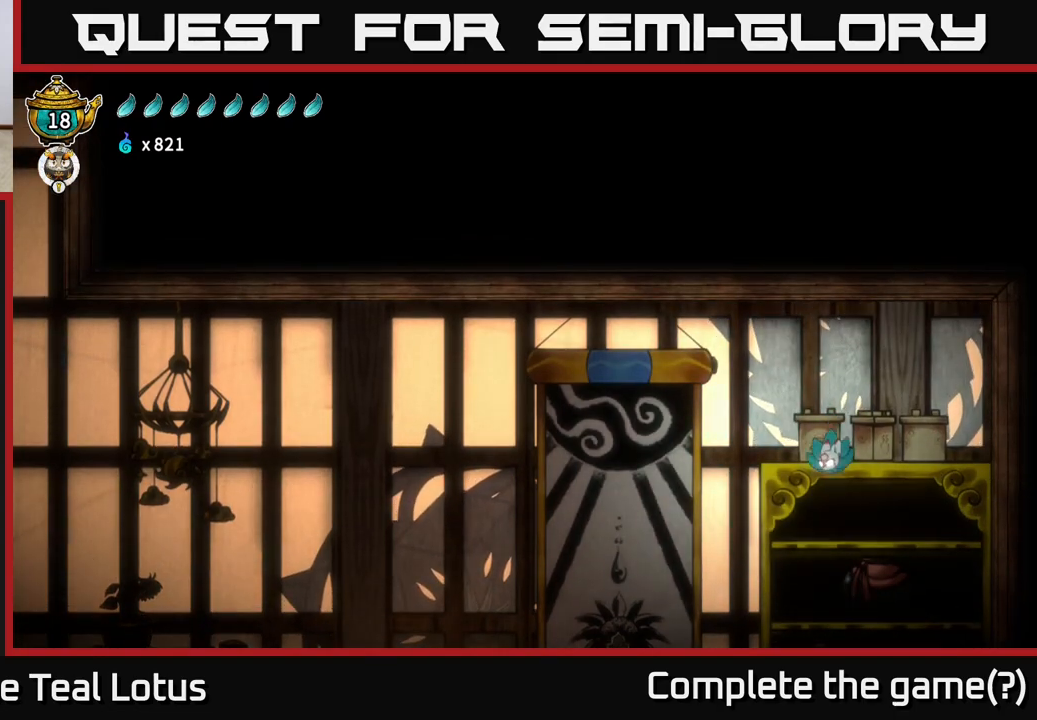
{"buttons": [], "left_stick": "down", "right_stick": "center", "events": [[200, "left_stick", "down"]]}
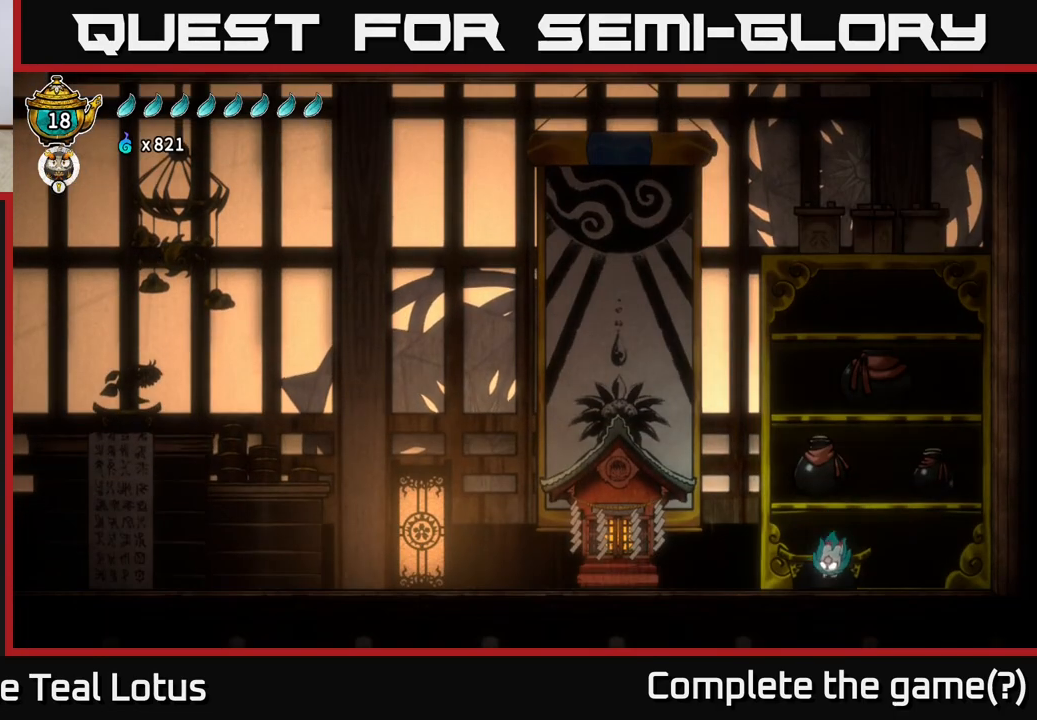
{"buttons": [], "left_stick": "left", "right_stick": "center", "events": [[133, "left_stick", "left"]]}
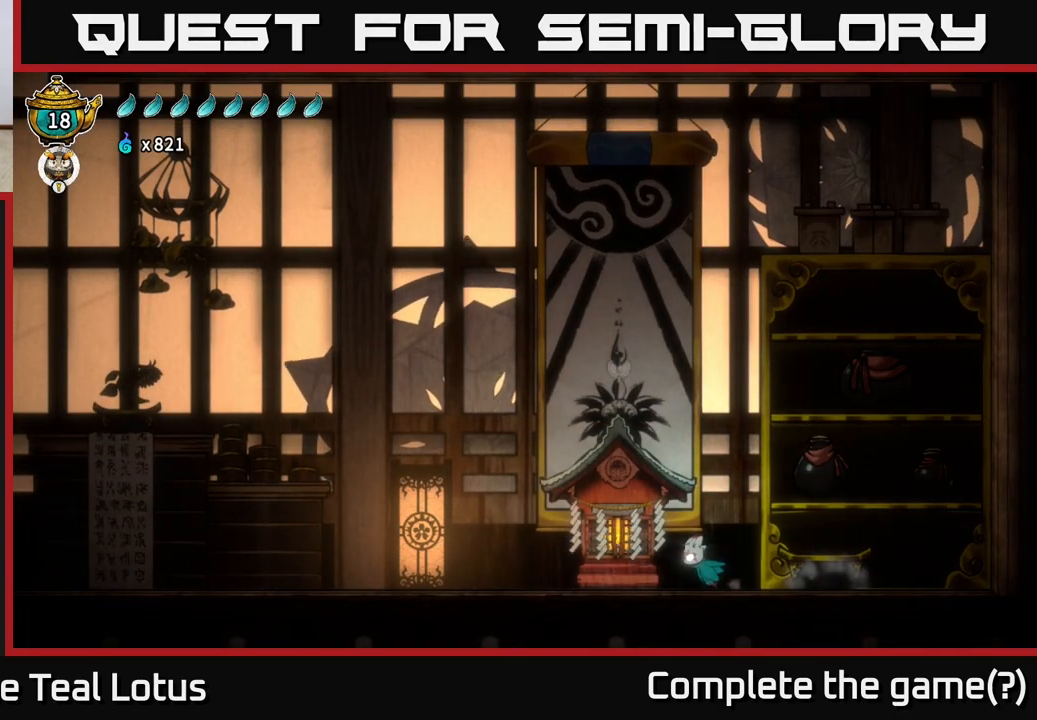
{"buttons": [], "left_stick": "right", "right_stick": "center", "events": [[283, "left_stick", "right"]]}
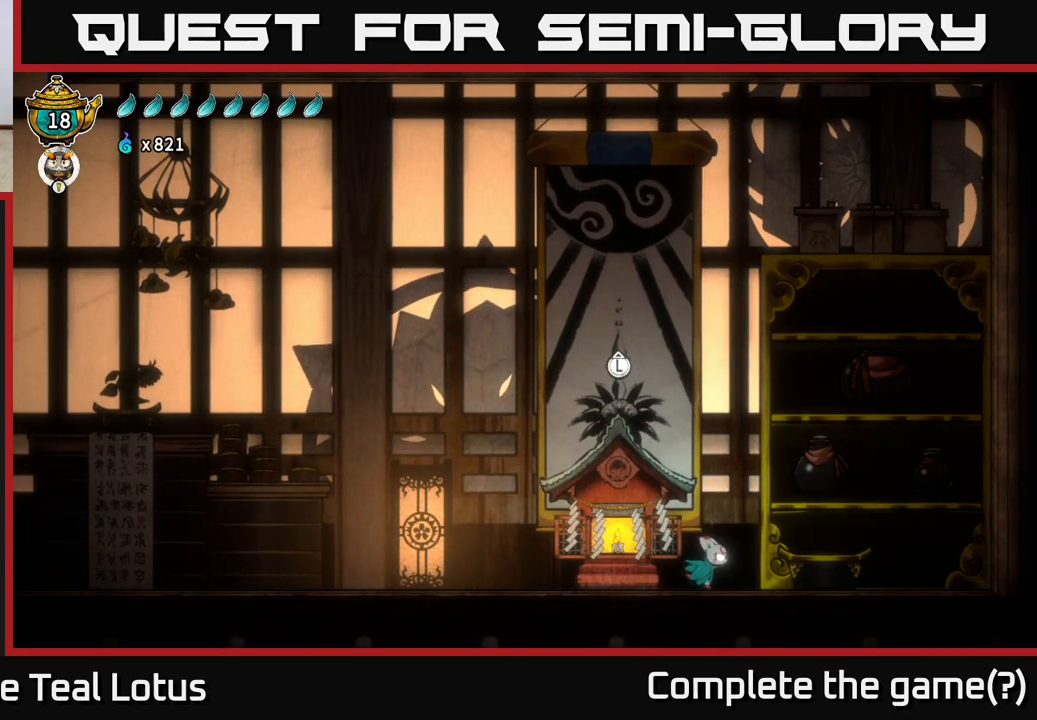
{"buttons": [], "left_stick": "up", "right_stick": "center", "events": [[433, "left_stick", "up"]]}
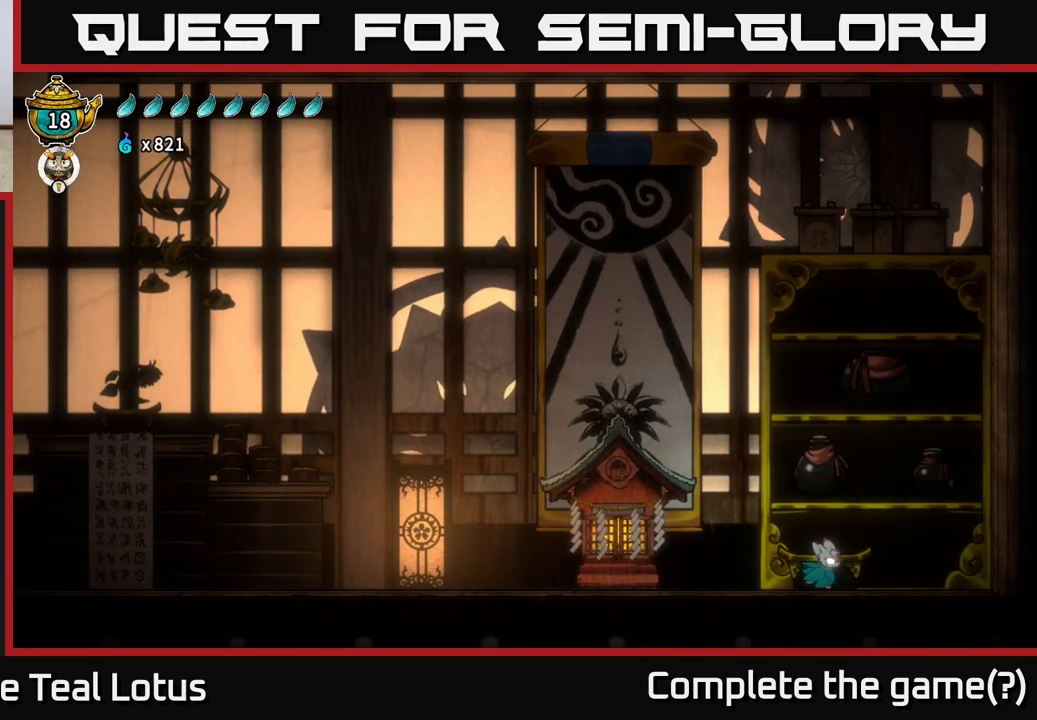
{"buttons": [], "left_stick": "up-right", "right_stick": "center", "events": [[317, "left_stick", "up-right"]]}
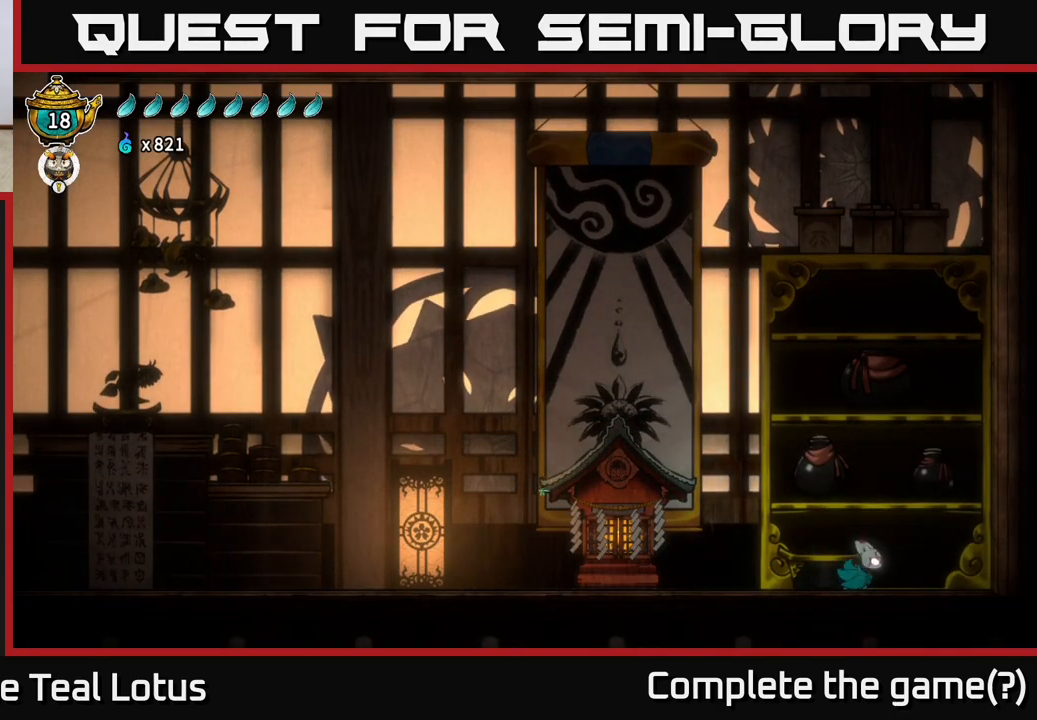
{"buttons": [], "left_stick": "up", "right_stick": "center", "events": [[317, "left_stick", "up"]]}